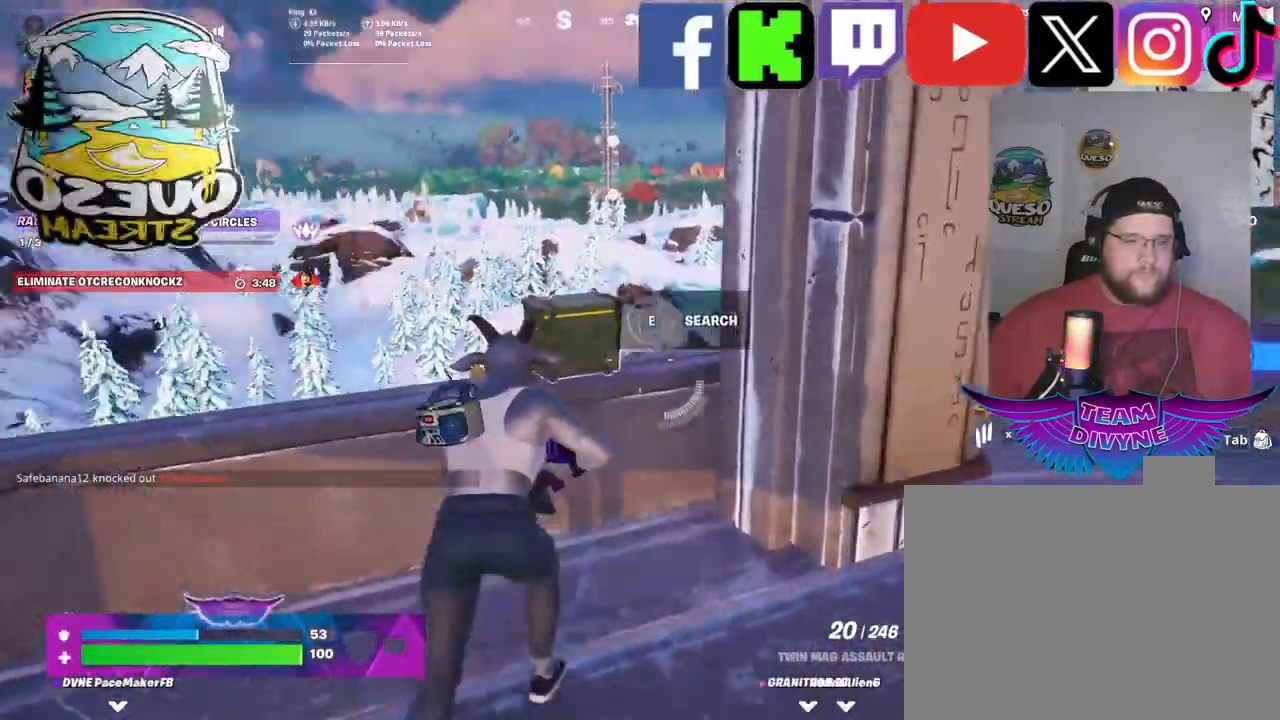
Gameplay with keyboard and mouse; each line is a JSON object with the keys and mouse buttons held at the frame after it. "events" lists presses ("down") and releases ("up") of "1", "2", "3", "4", "5", "a", "alt", "c", "caps_lock", "ctrl", "d", "e", "f", "g", "q", "r", "s", "shift", "space", "t", "tab", "v", "w", "x", "z", "mouse_left", "mouse_wheel" and "mouse_right" between this image and that frame as [ms after this image, input, new state], when the widget could be followed in between. "mouse_left", "mouse_wheel", "mouse_right" = the "left", "wheel", "right" buttons of the "mouse" list. No other keys are recorded. "wheel" means that the mouse wheel is clicked or scrolled. "mouse_move" is the direction in which the mouse moves at that frame (one of eight, or "still"), when it could be read.
{"keys": [], "mouse": [], "mouse_move": "still", "events": [[34, "w", "up"], [84, "e", "down"], [217, "e", "up"]]}
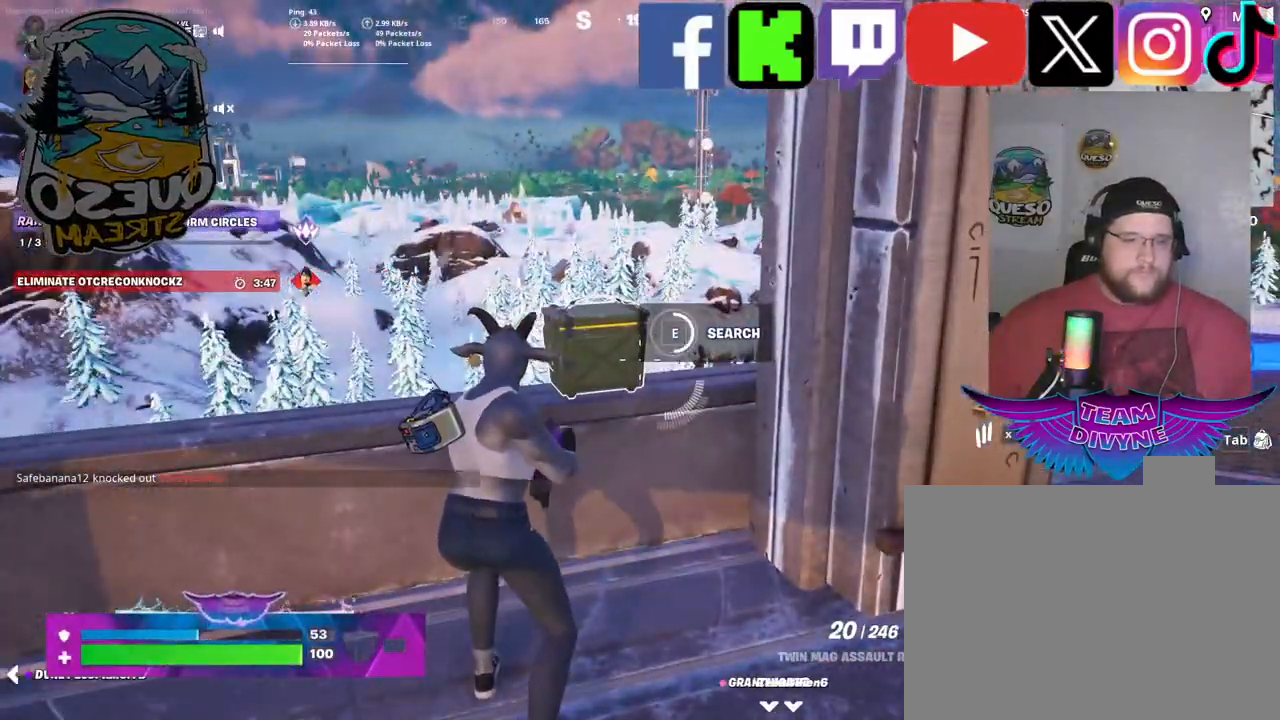
{"keys": [], "mouse": [], "mouse_move": "still", "events": []}
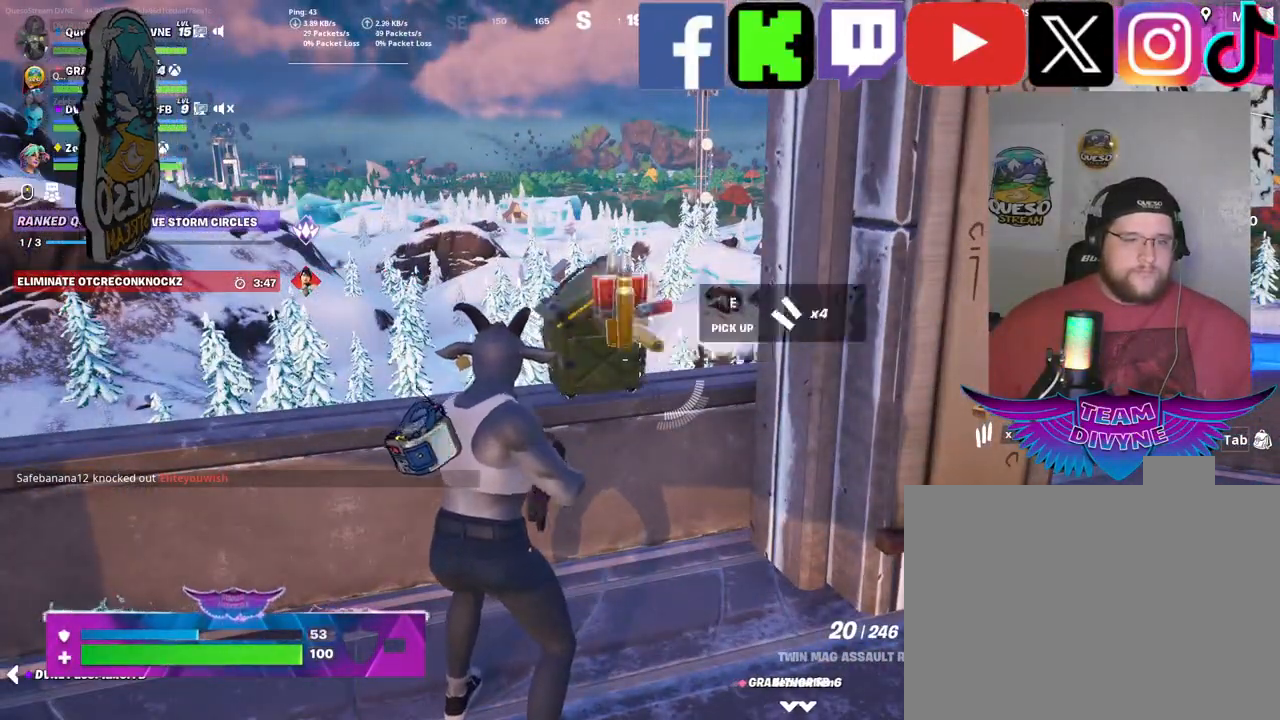
{"keys": ["w"], "mouse": [], "mouse_move": "right", "events": [[200, "w", "down"]]}
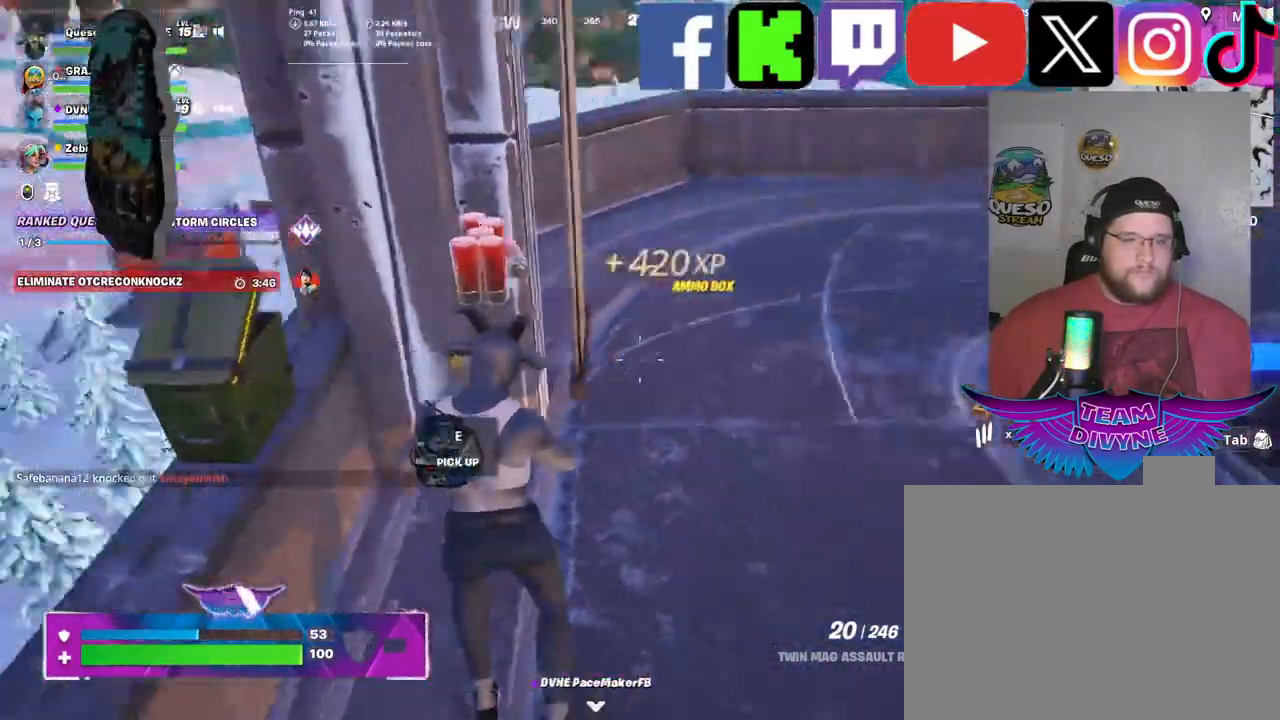
{"keys": ["w"], "mouse": [], "mouse_move": "right", "events": []}
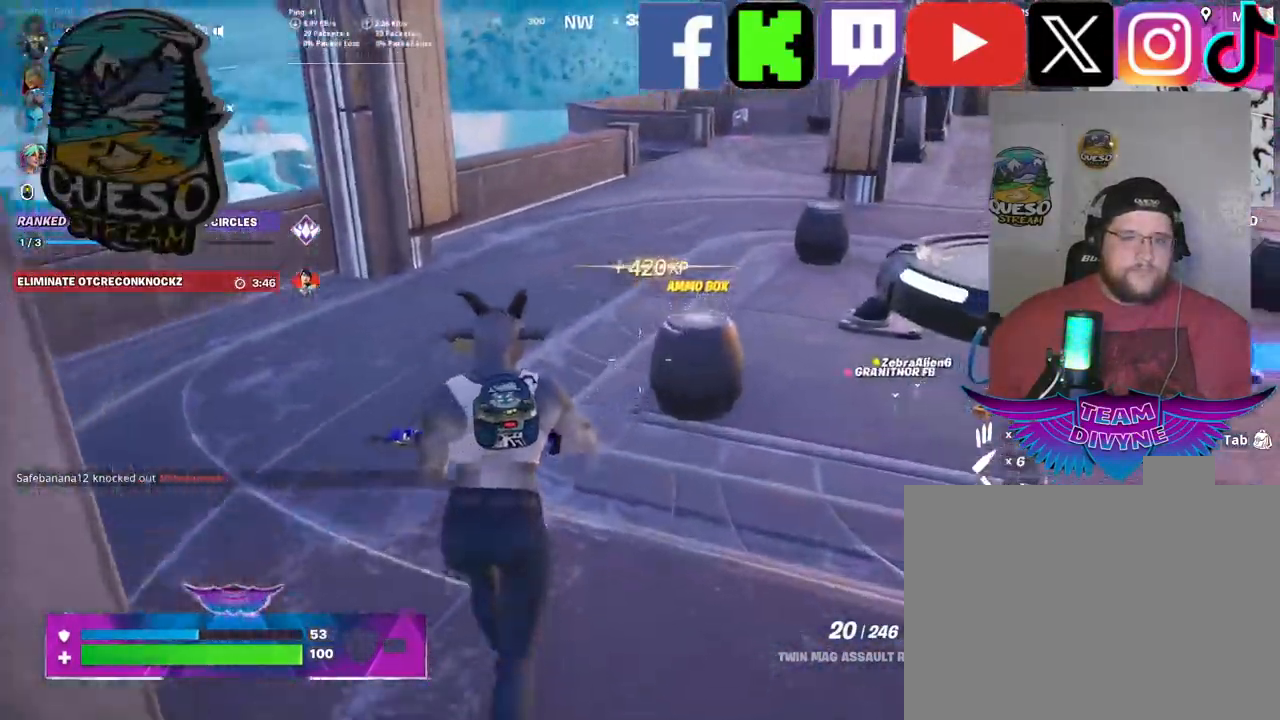
{"keys": ["s"], "mouse": [], "mouse_move": "right", "events": [[184, "w", "up"], [434, "s", "down"]]}
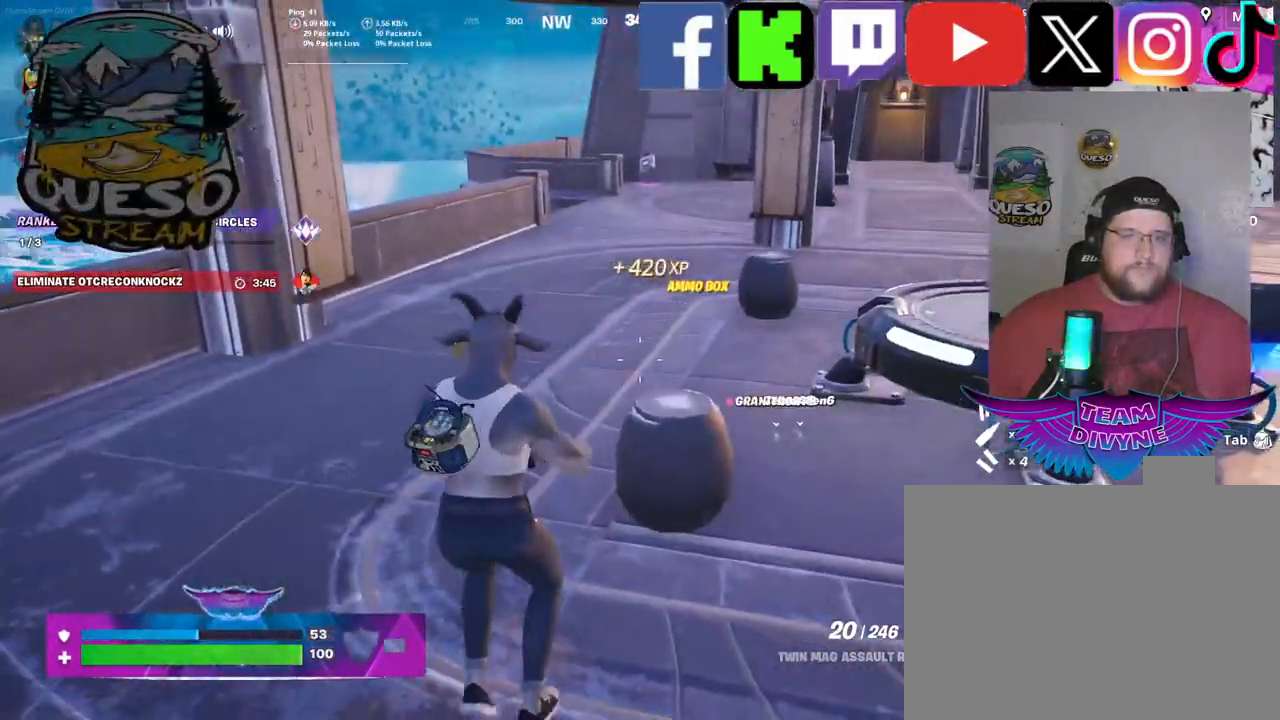
{"keys": [], "mouse": [], "mouse_move": "up-right", "events": [[484, "s", "up"]]}
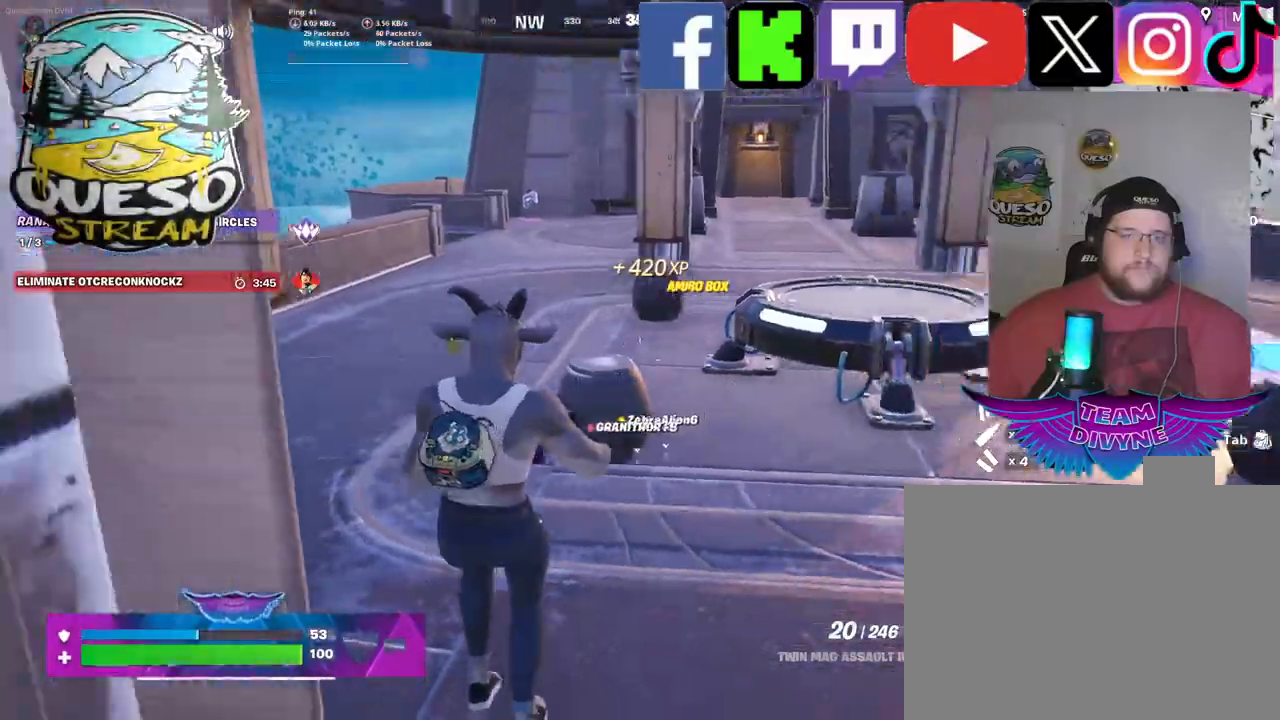
{"keys": ["w"], "mouse": [], "mouse_move": "left", "events": [[84, "w", "down"]]}
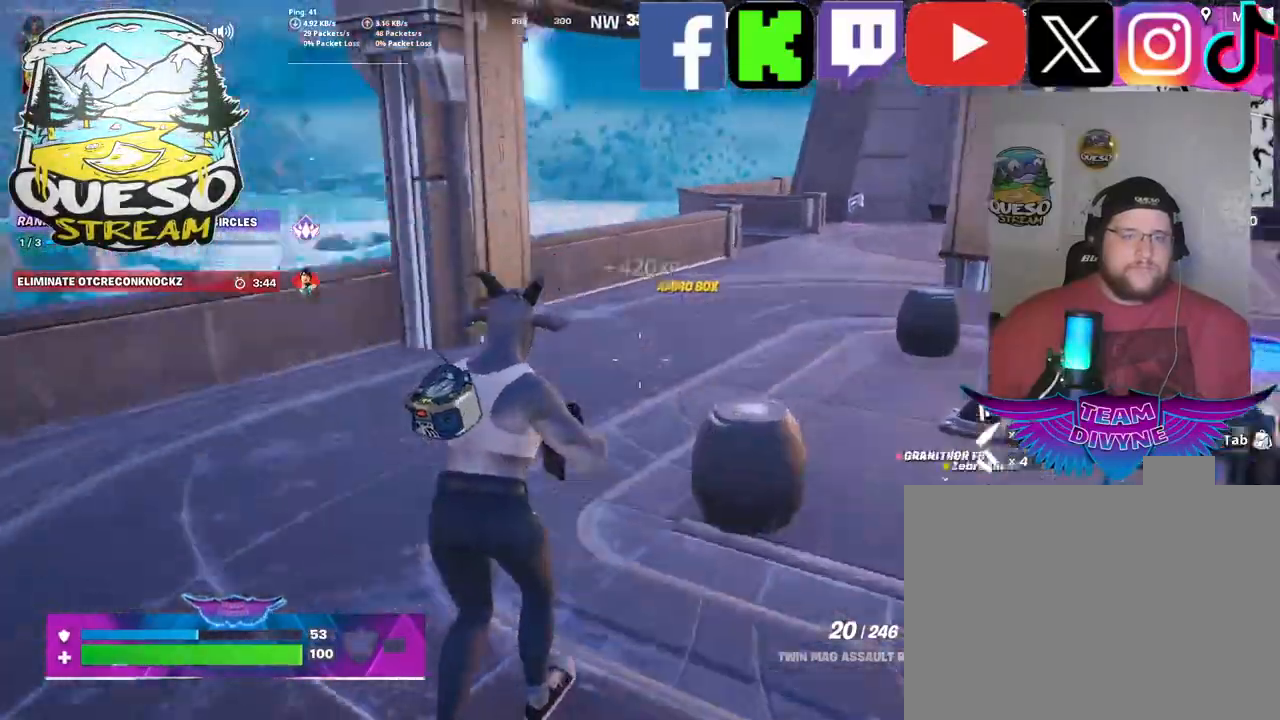
{"keys": ["w"], "mouse": [], "mouse_move": "right", "events": []}
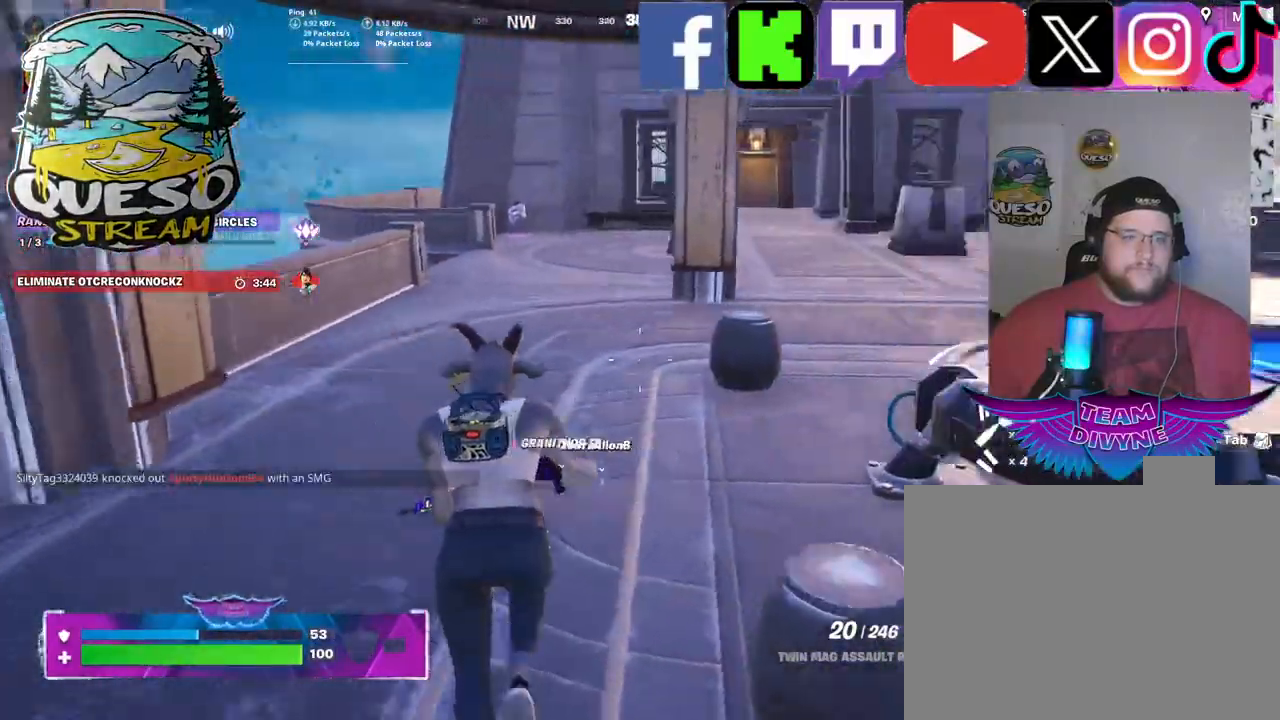
{"keys": ["w"], "mouse": [], "mouse_move": "right", "events": []}
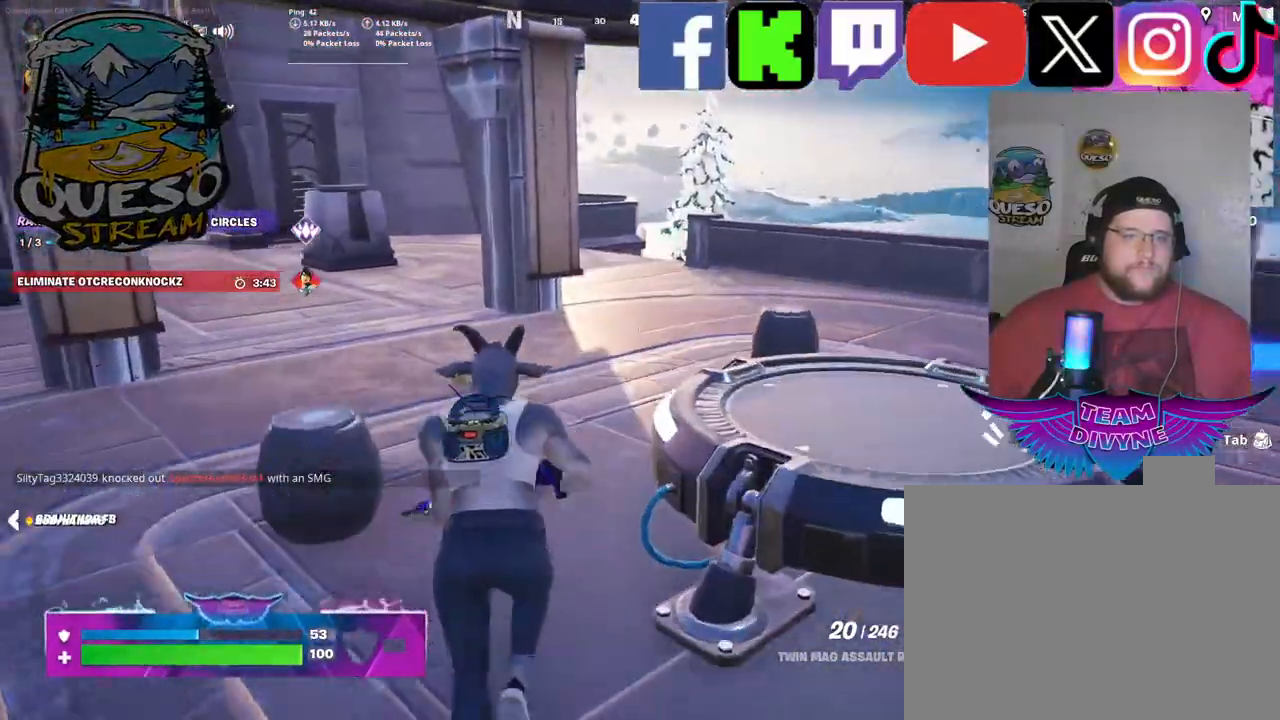
{"keys": [], "mouse": [], "mouse_move": "still", "events": [[317, "w", "up"]]}
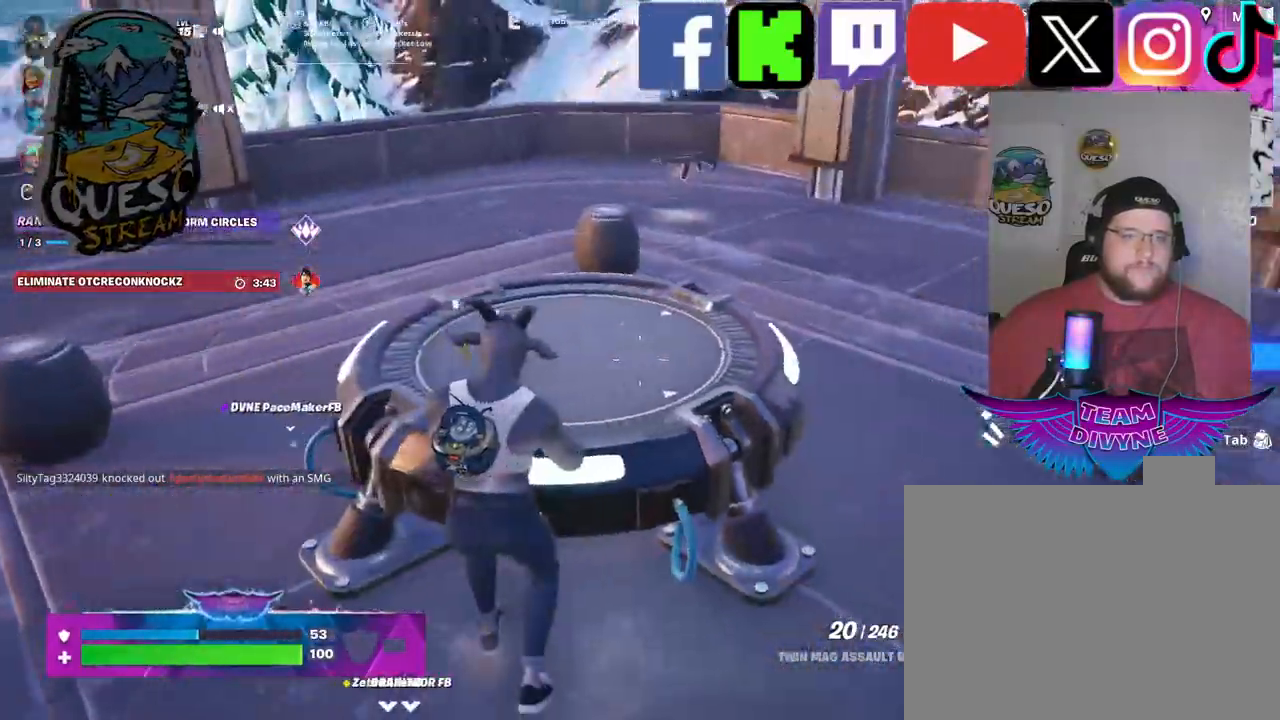
{"keys": [], "mouse": [], "mouse_move": "up", "events": []}
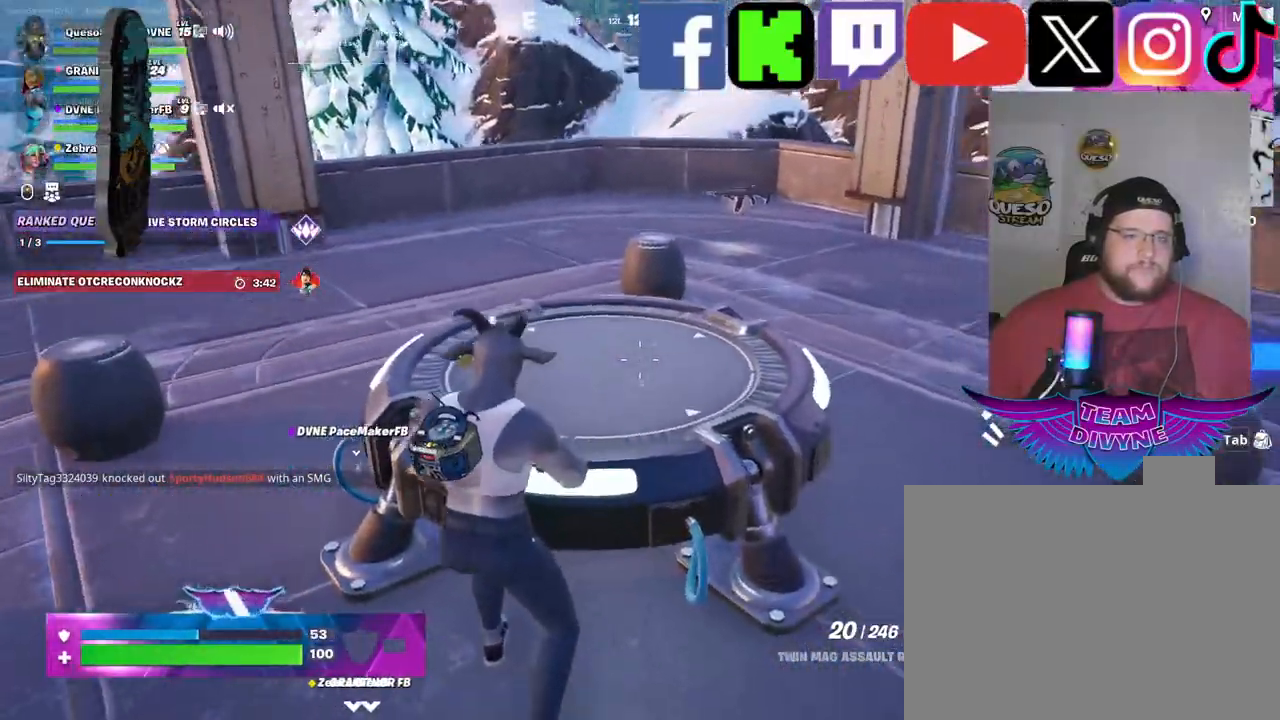
{"keys": ["w"], "mouse": [], "mouse_move": "still", "events": [[67, "w", "down"], [117, "space", "down"], [300, "space", "up"]]}
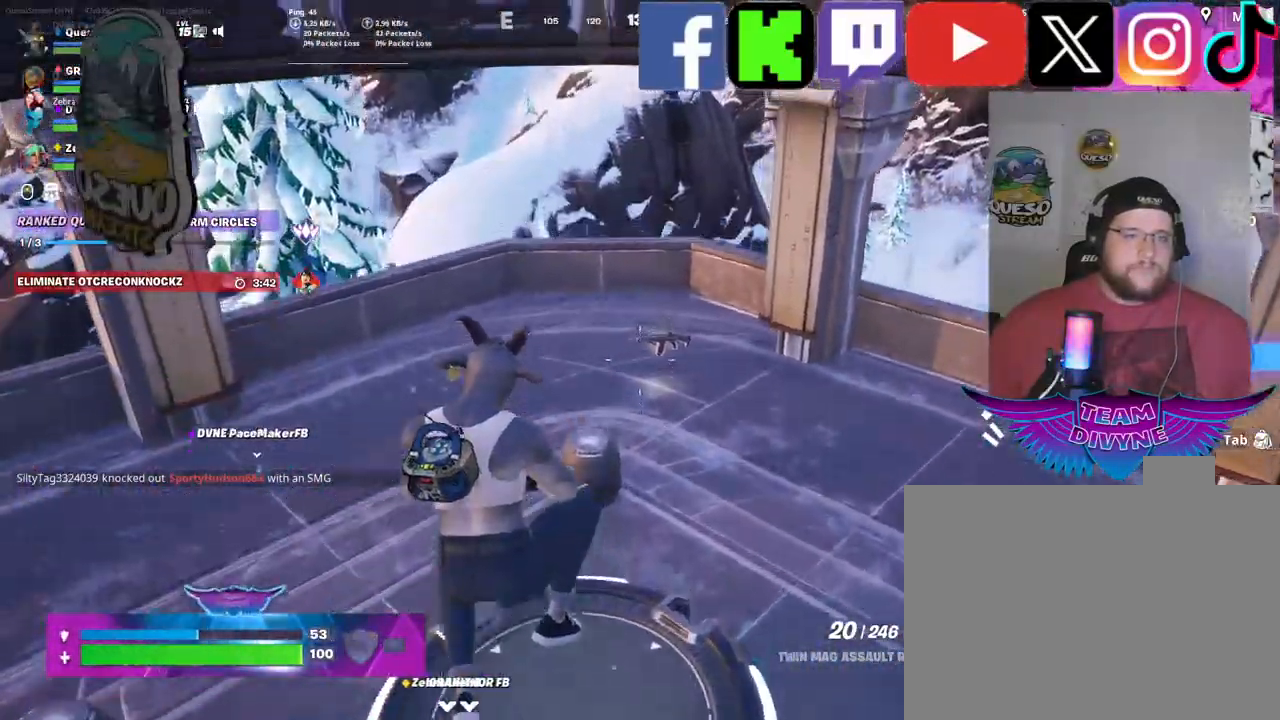
{"keys": ["w"], "mouse": [], "mouse_move": "still", "events": [[84, "w", "up"], [367, "w", "down"]]}
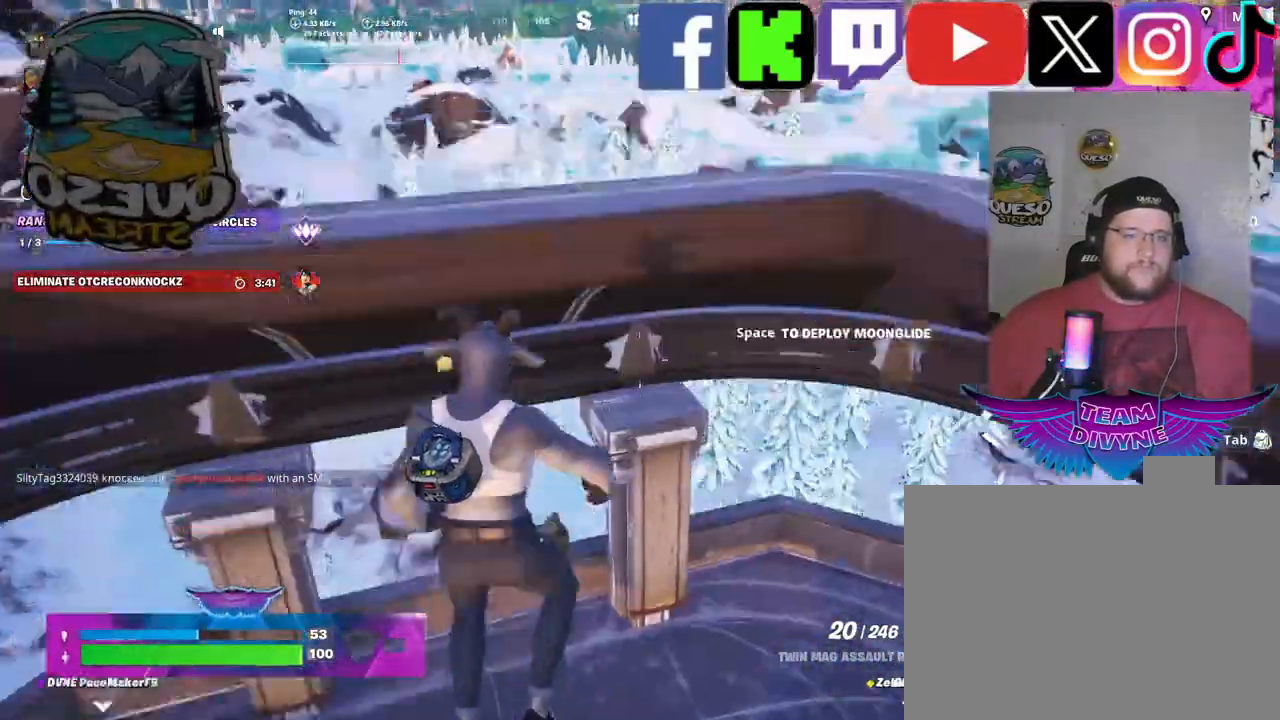
{"keys": ["w"], "mouse": [], "mouse_move": "right", "events": []}
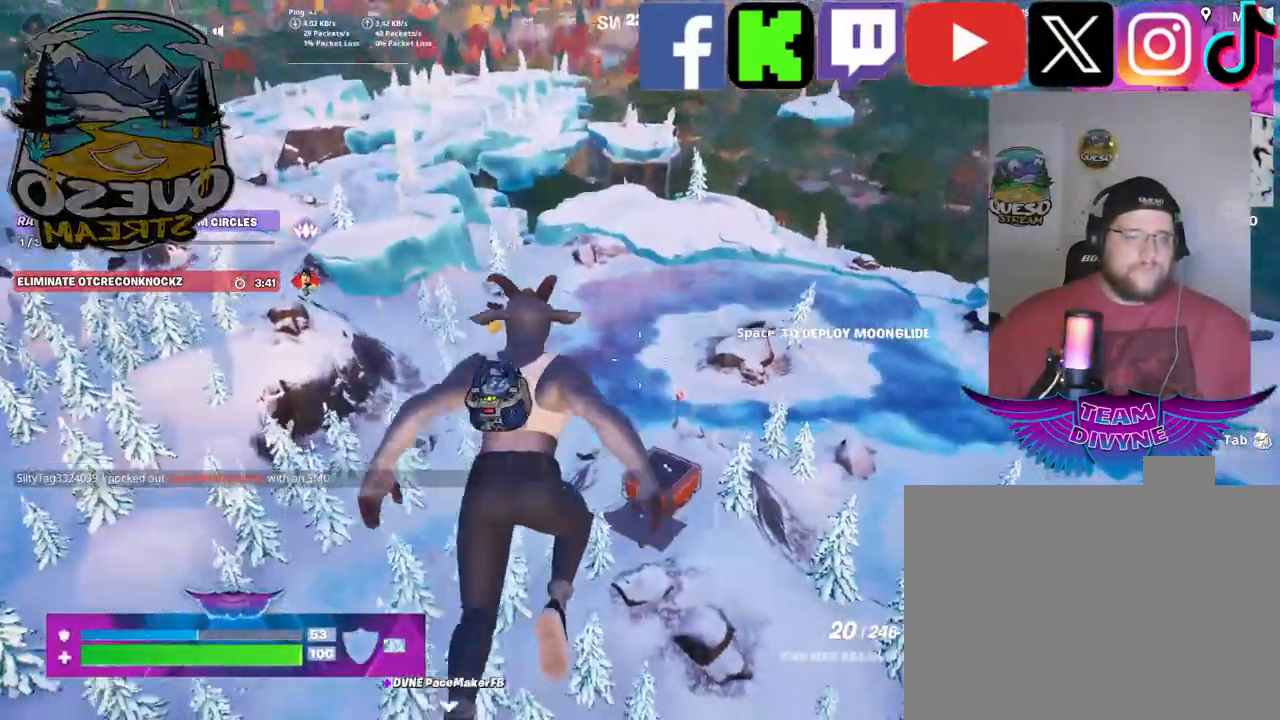
{"keys": ["w"], "mouse": [], "mouse_move": "right", "events": []}
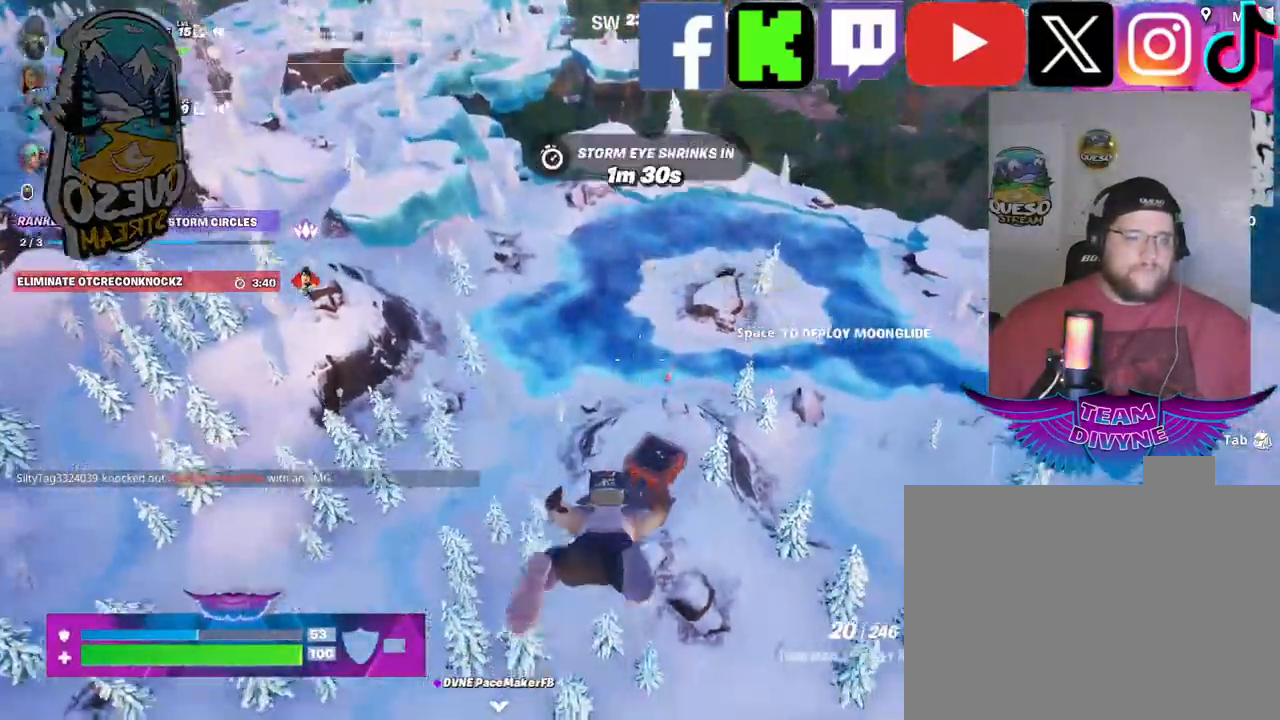
{"keys": ["w"], "mouse": [], "mouse_move": "down-left", "events": []}
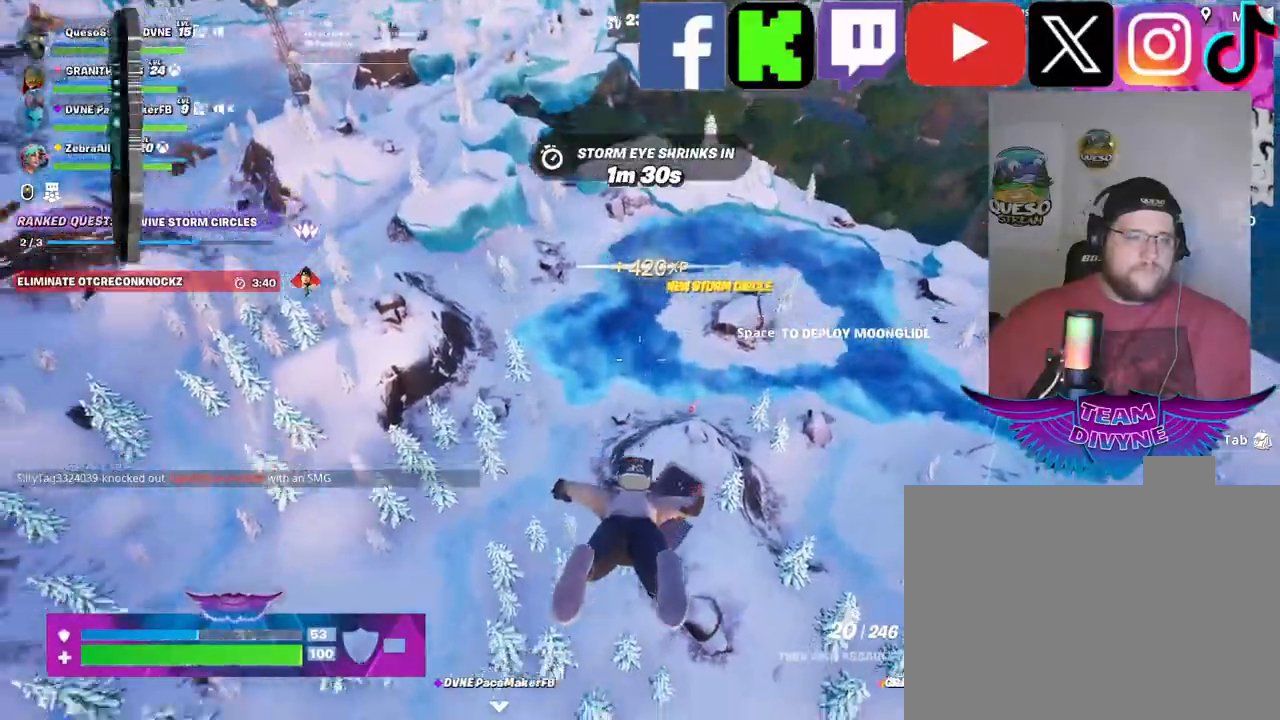
{"keys": ["w"], "mouse": [], "mouse_move": "still", "events": []}
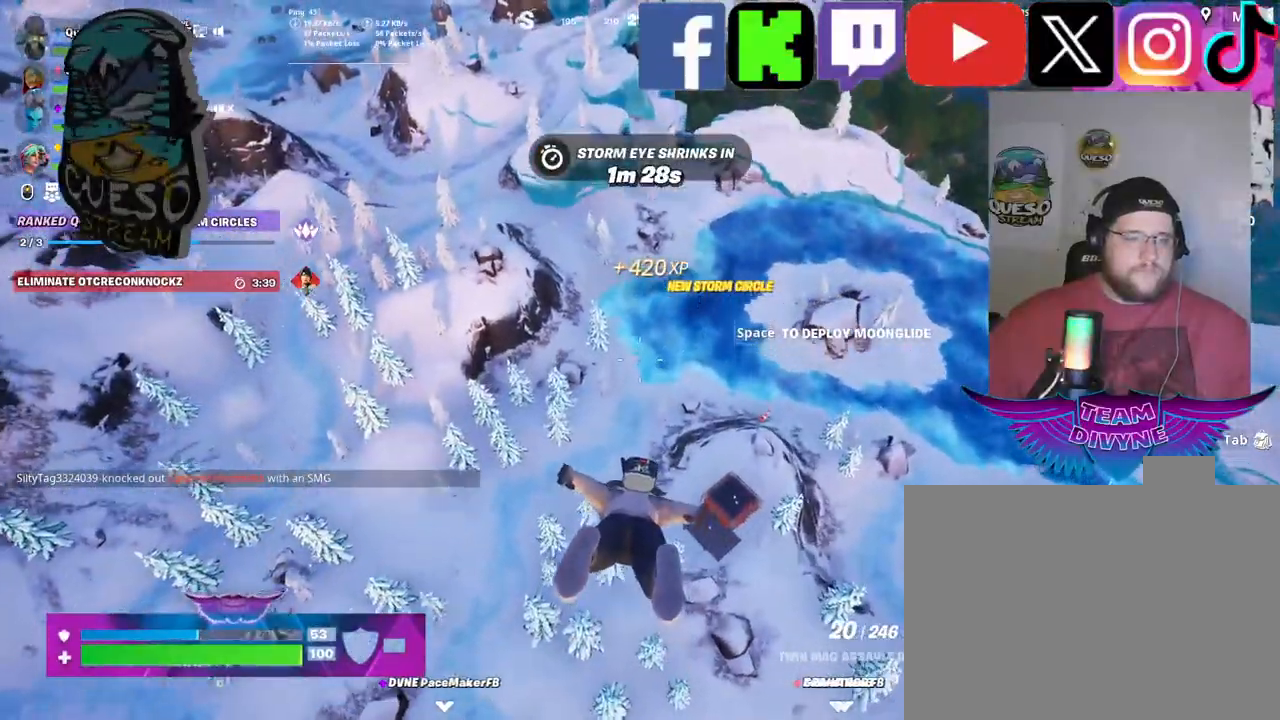
{"keys": ["w"], "mouse": [], "mouse_move": "still", "events": []}
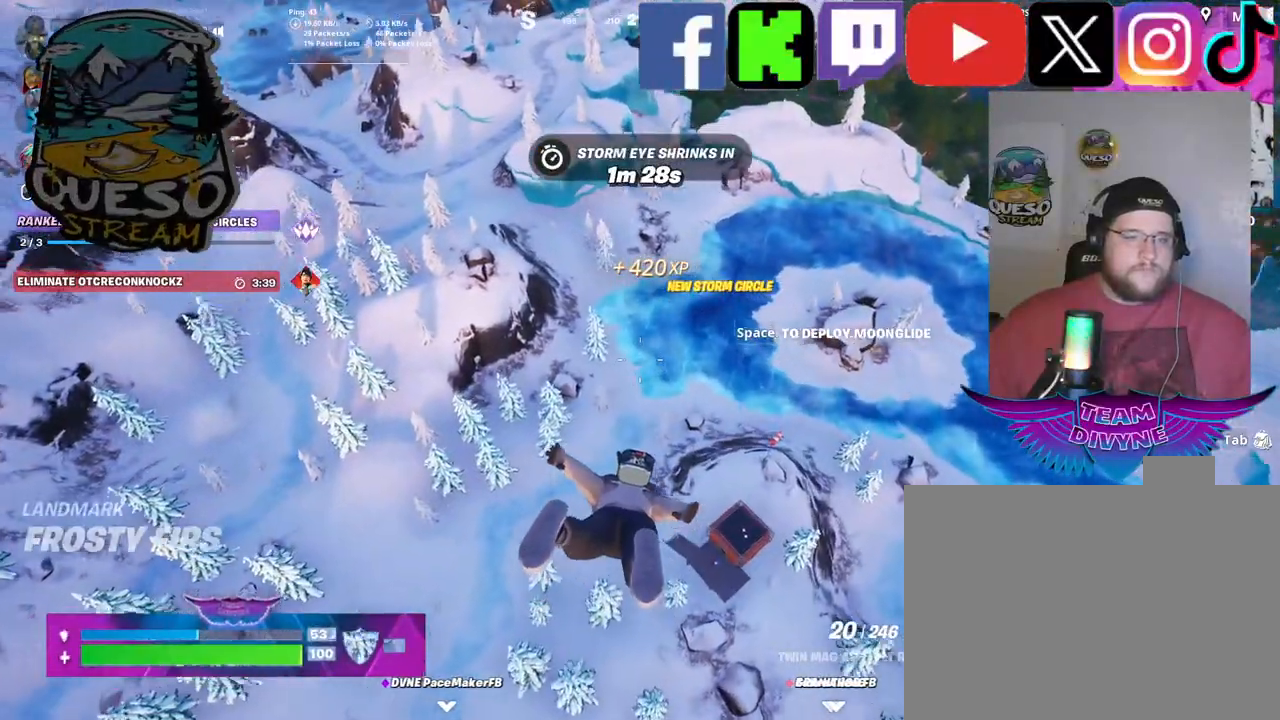
{"keys": ["w"], "mouse": [], "mouse_move": "left", "events": []}
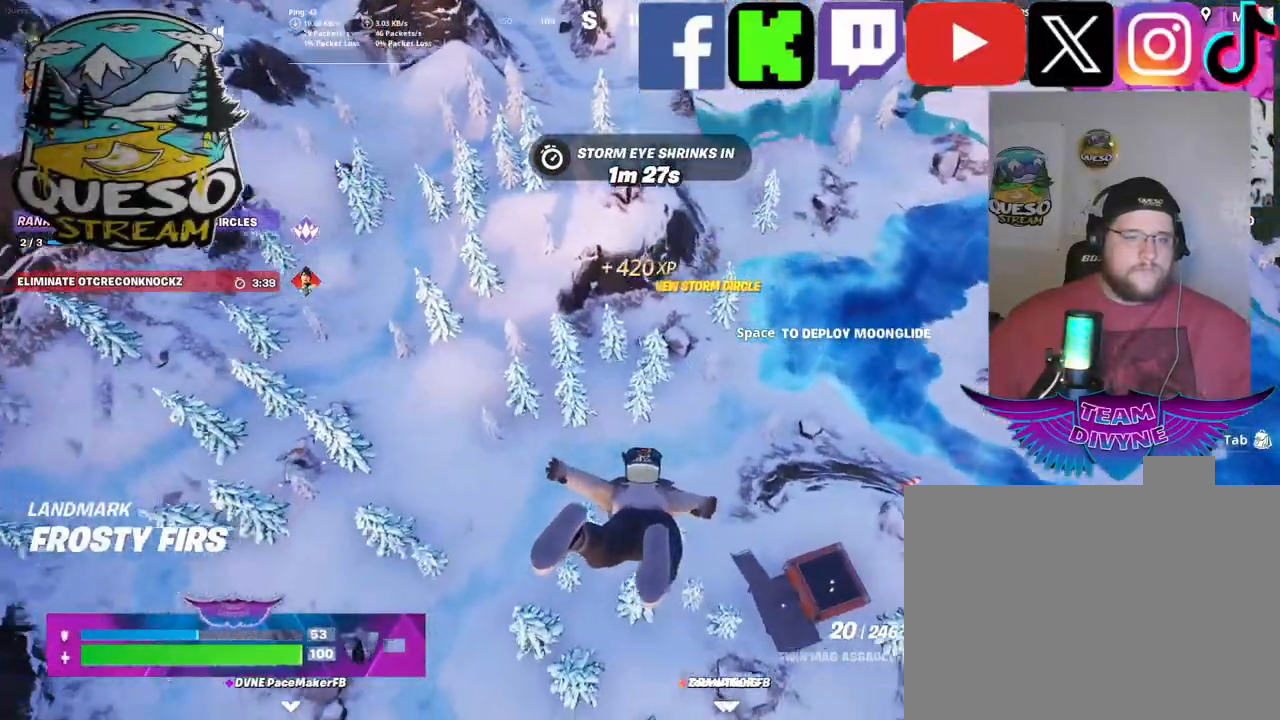
{"keys": ["w"], "mouse": [], "mouse_move": "still", "events": []}
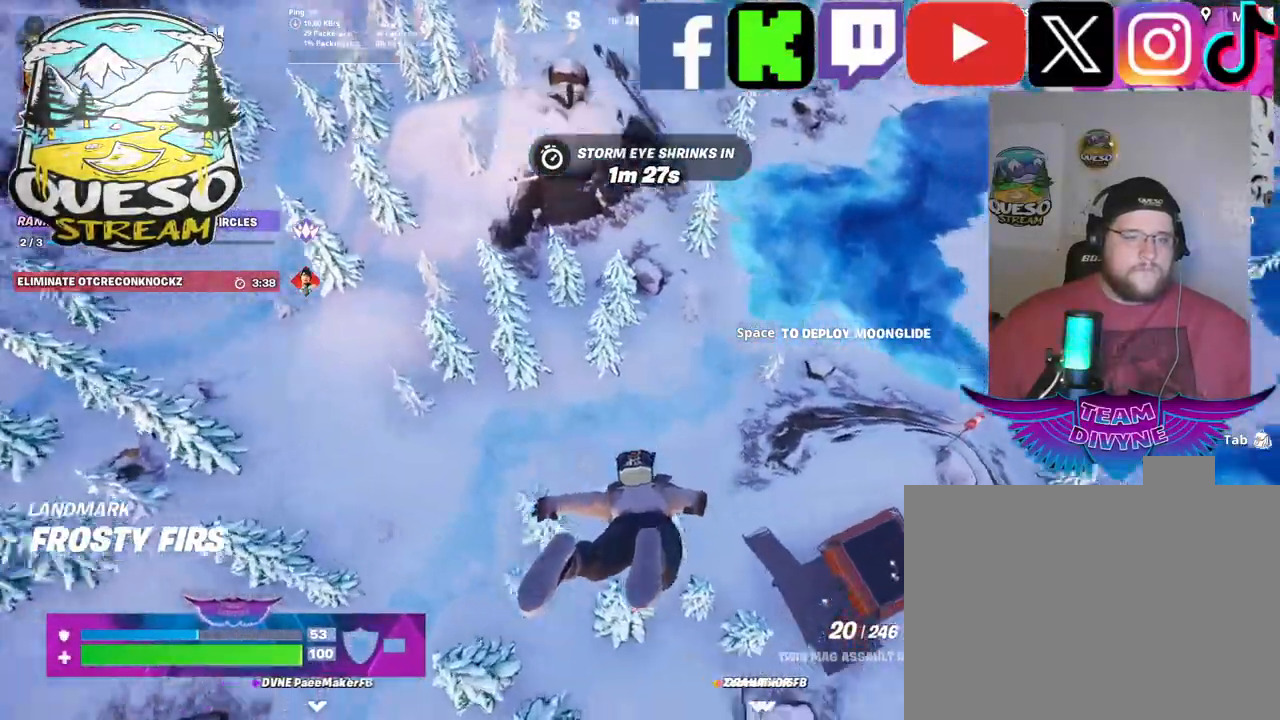
{"keys": ["w"], "mouse": [], "mouse_move": "right", "events": []}
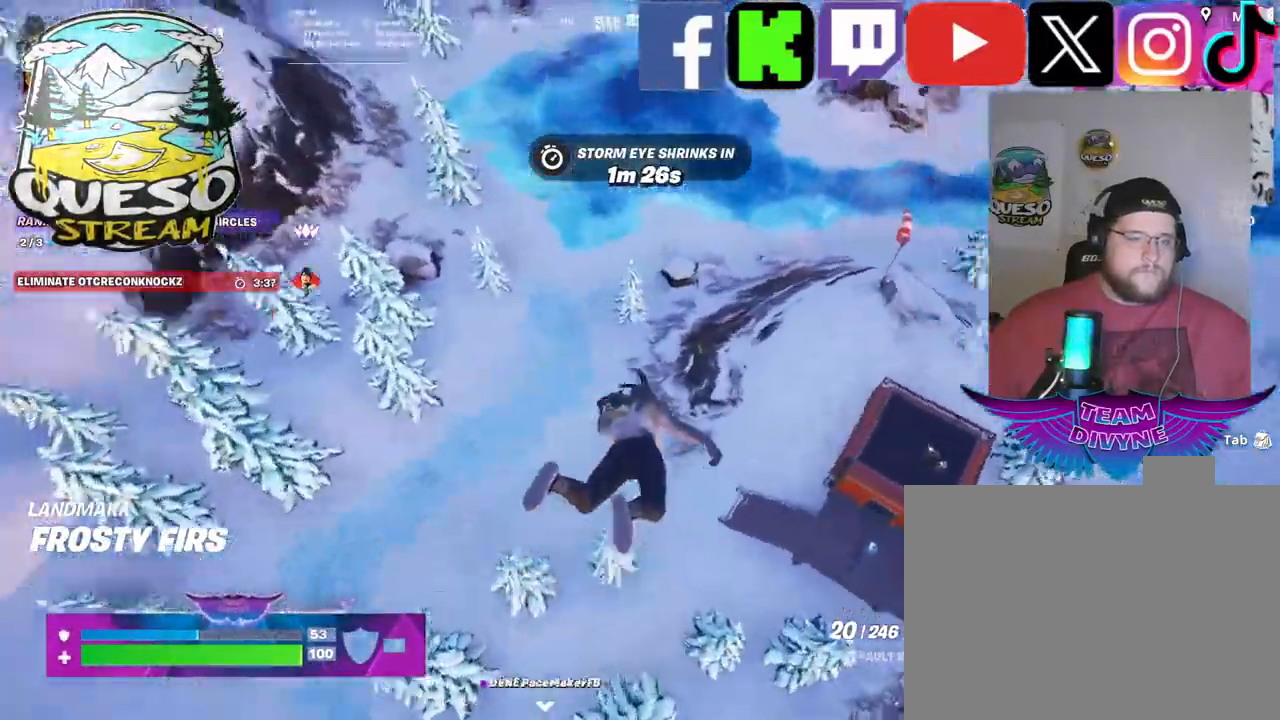
{"keys": ["w"], "mouse": [], "mouse_move": "still", "events": []}
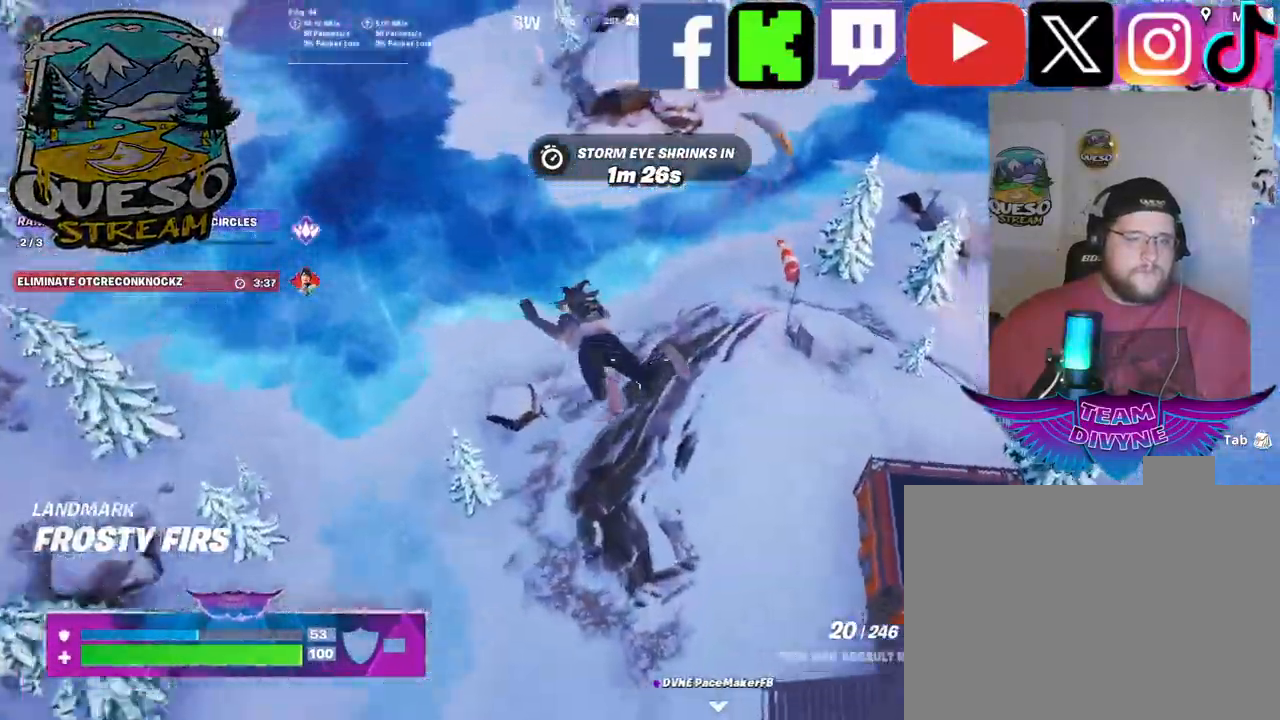
{"keys": ["w"], "mouse": [], "mouse_move": "still", "events": []}
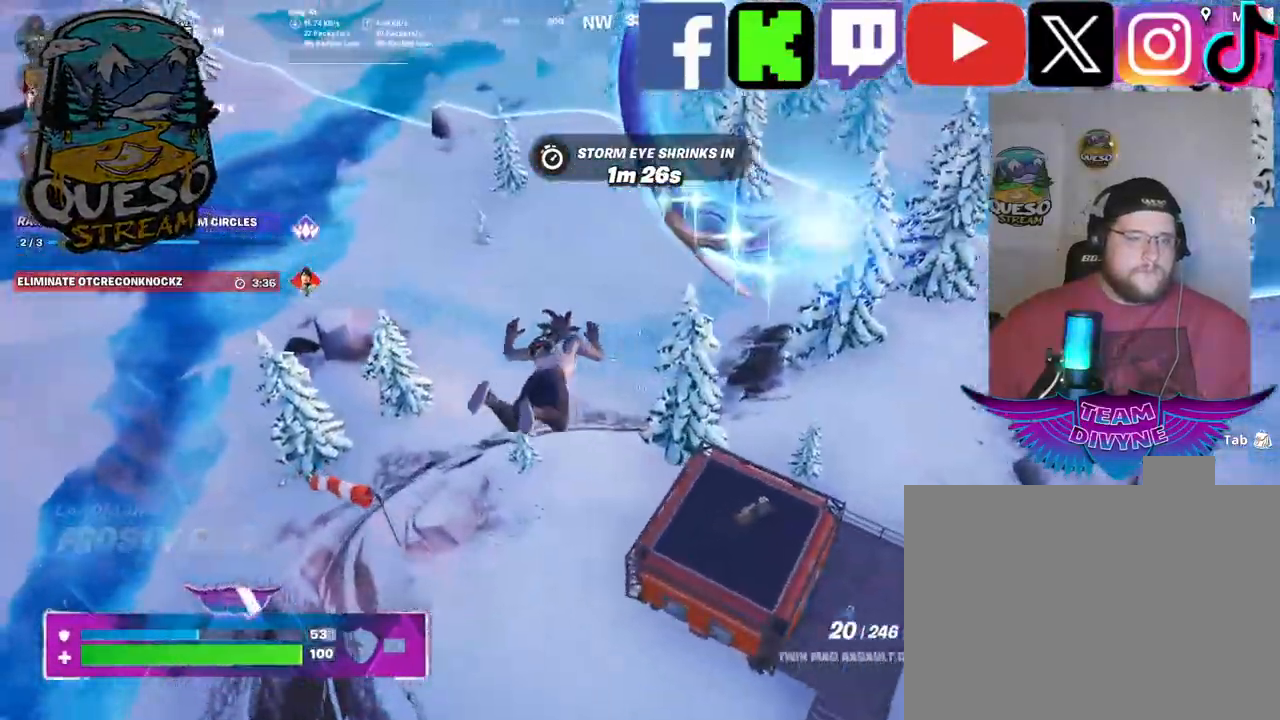
{"keys": ["w"], "mouse": [], "mouse_move": "still", "events": []}
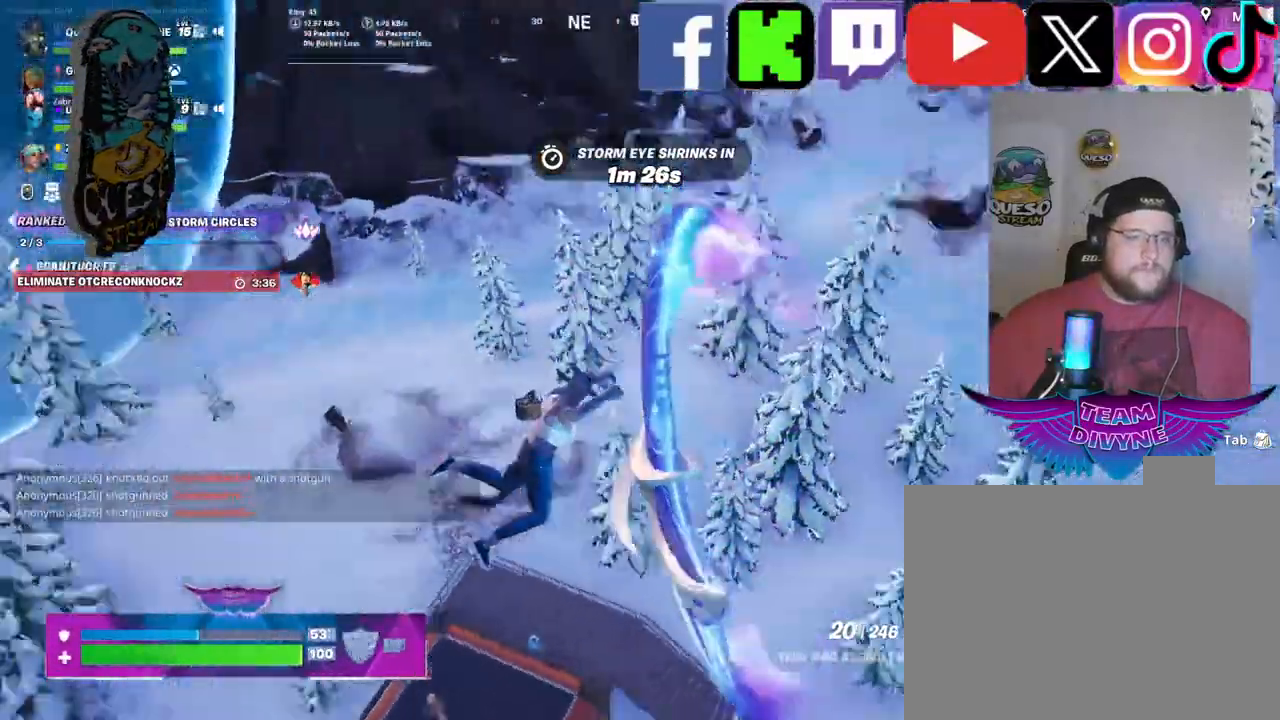
{"keys": ["w"], "mouse": [], "mouse_move": "still", "events": []}
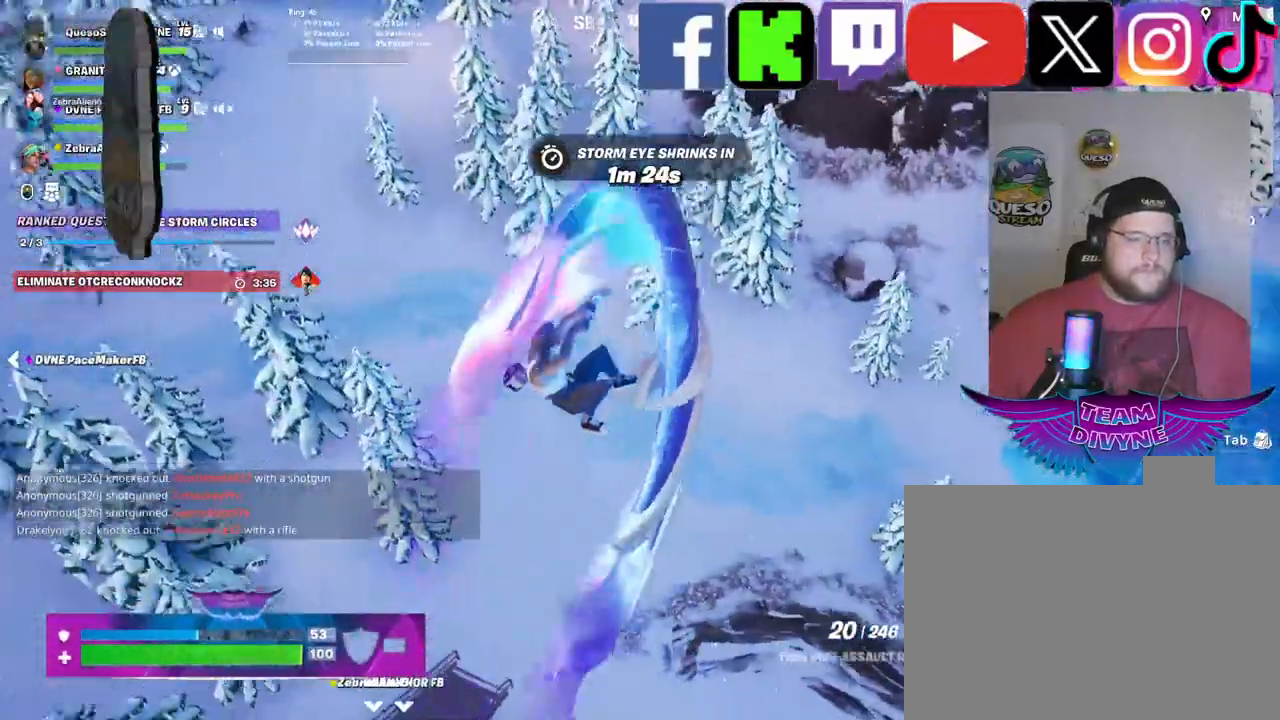
{"keys": ["w"], "mouse": [], "mouse_move": "still", "events": []}
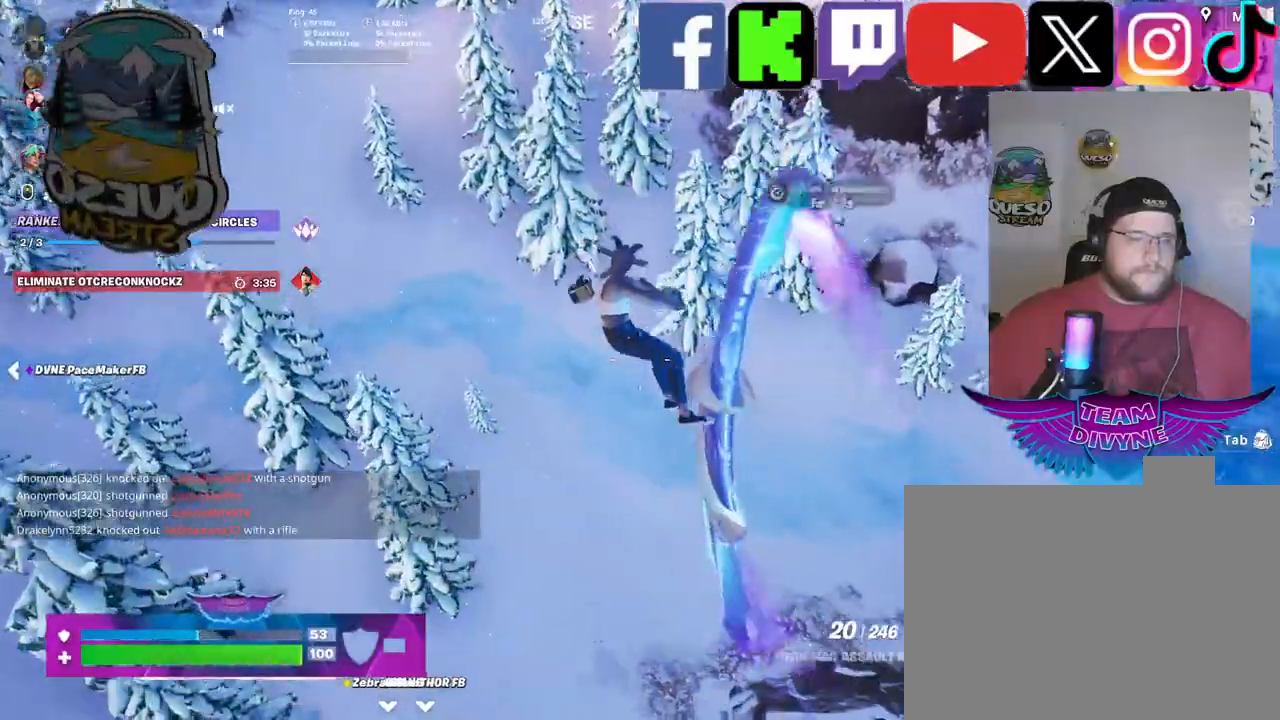
{"keys": ["w"], "mouse": [], "mouse_move": "left", "events": []}
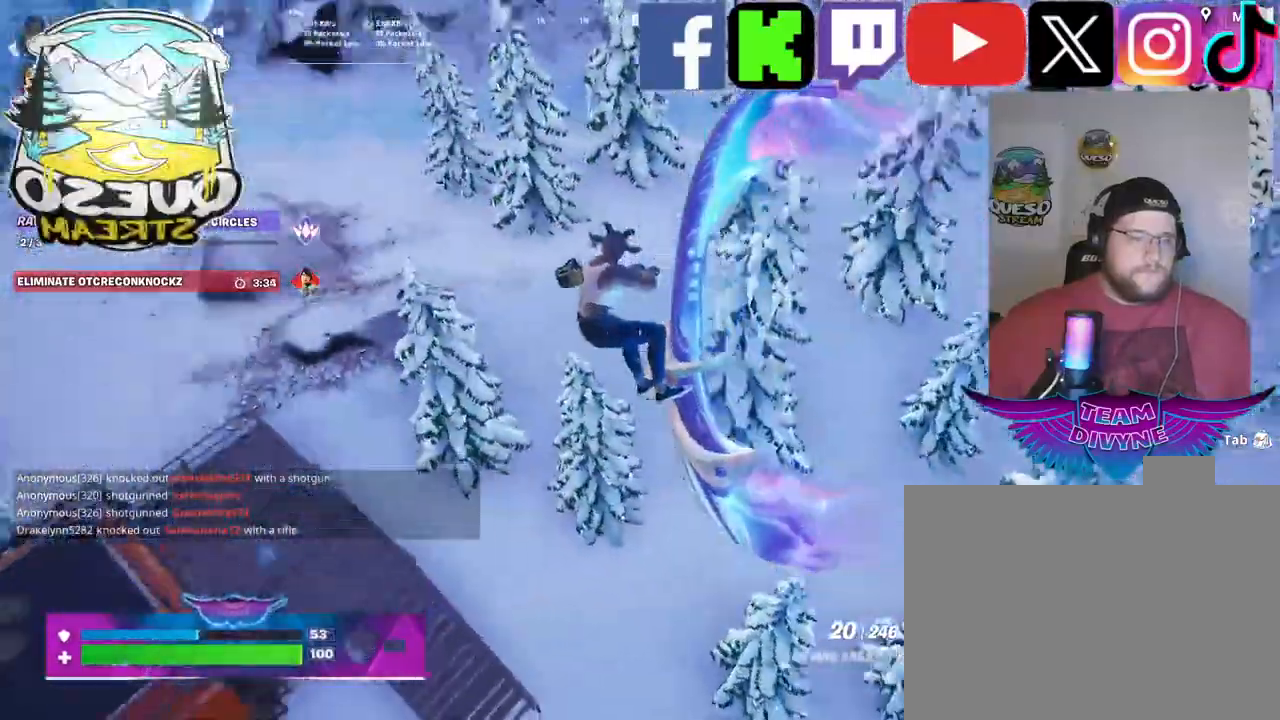
{"keys": ["w"], "mouse": [], "mouse_move": "left", "events": []}
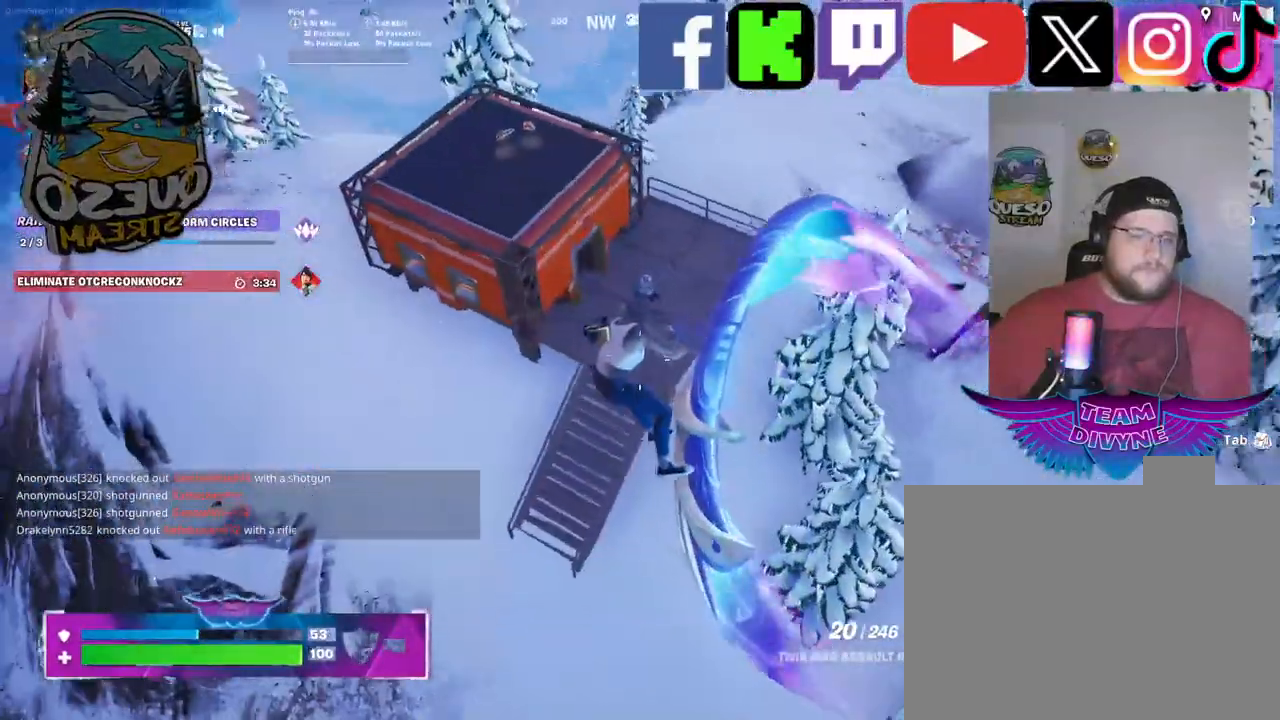
{"keys": [], "mouse": [], "mouse_move": "left", "events": [[384, "w", "up"]]}
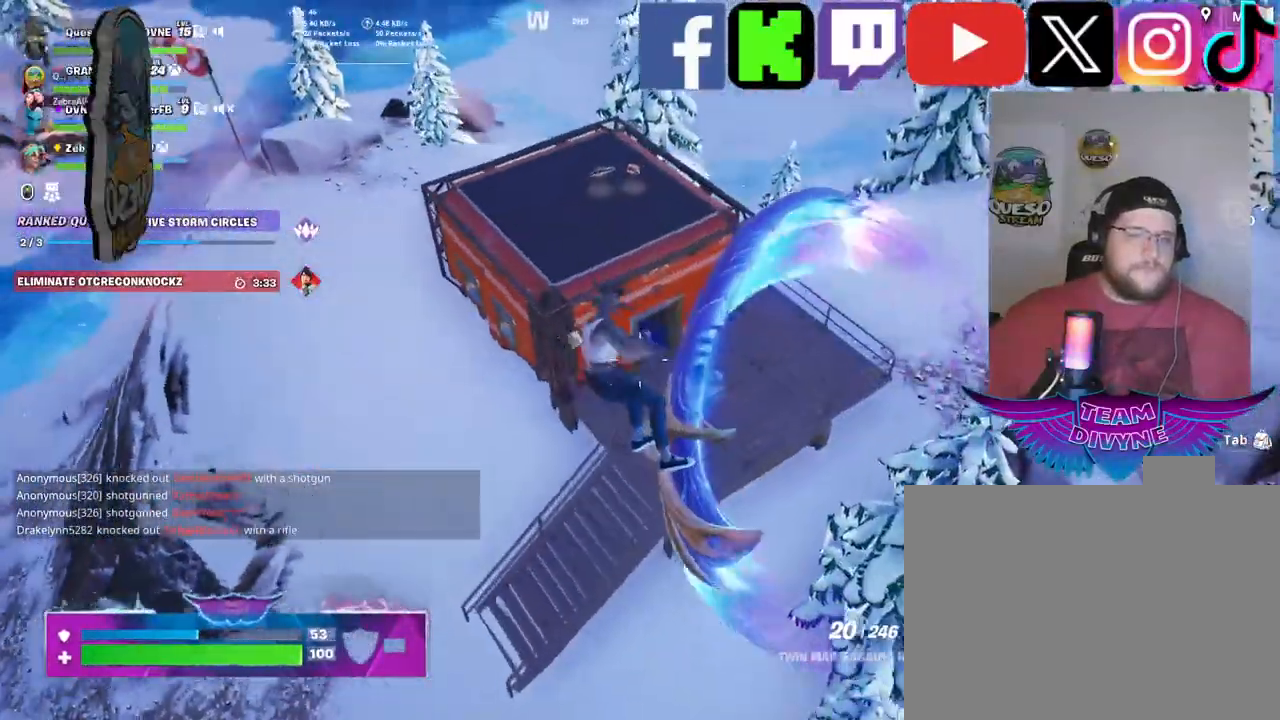
{"keys": ["w"], "mouse": [], "mouse_move": "up-left", "events": [[67, "d", "down"], [400, "w", "down"], [450, "d", "up"]]}